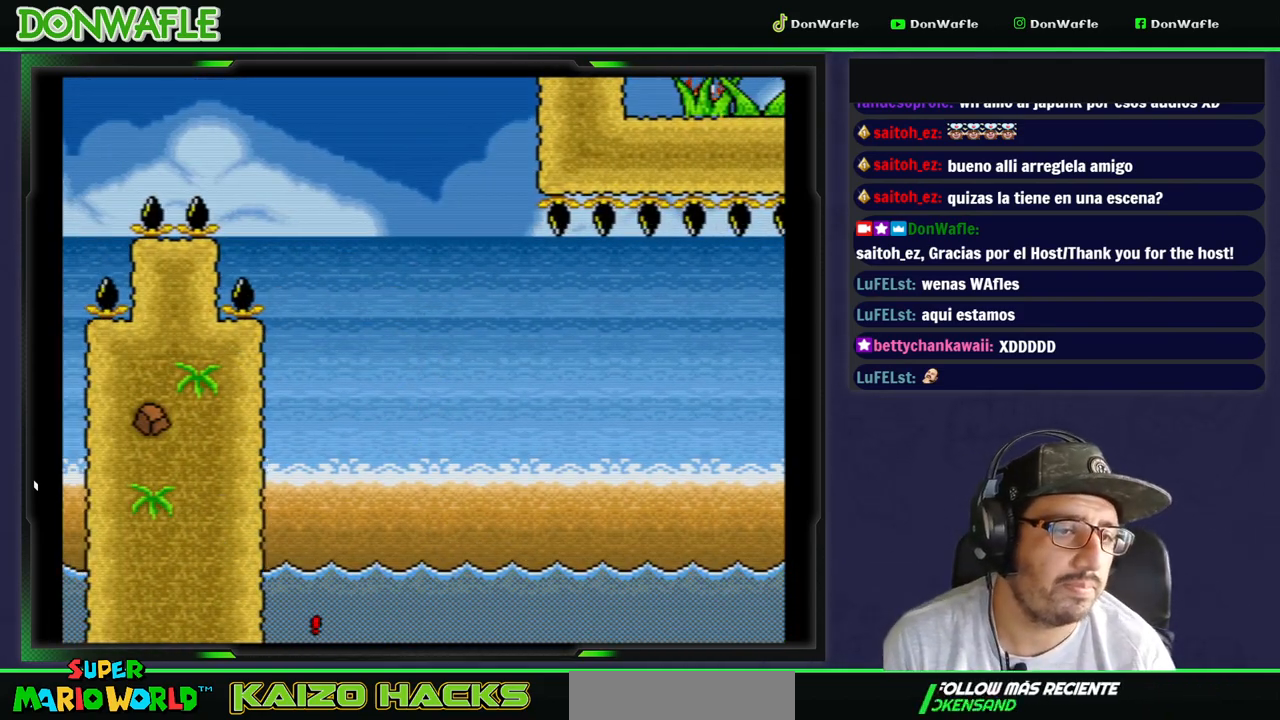
Gameplay with a controller (Nintendo layout); each line is a JSON object with the inputs held at the frame after it. "events" lists button and stick changes between this image and that frame as [ms after this image, input, new state], when the widget could be followed in between. Not read: L3 R3.
{"buttons": ["A"], "events": [[67, "Y", "up"], [200, "A", "down"], [267, "A", "up"], [333, "A", "down"], [417, "A", "up"], [467, "A", "down"]]}
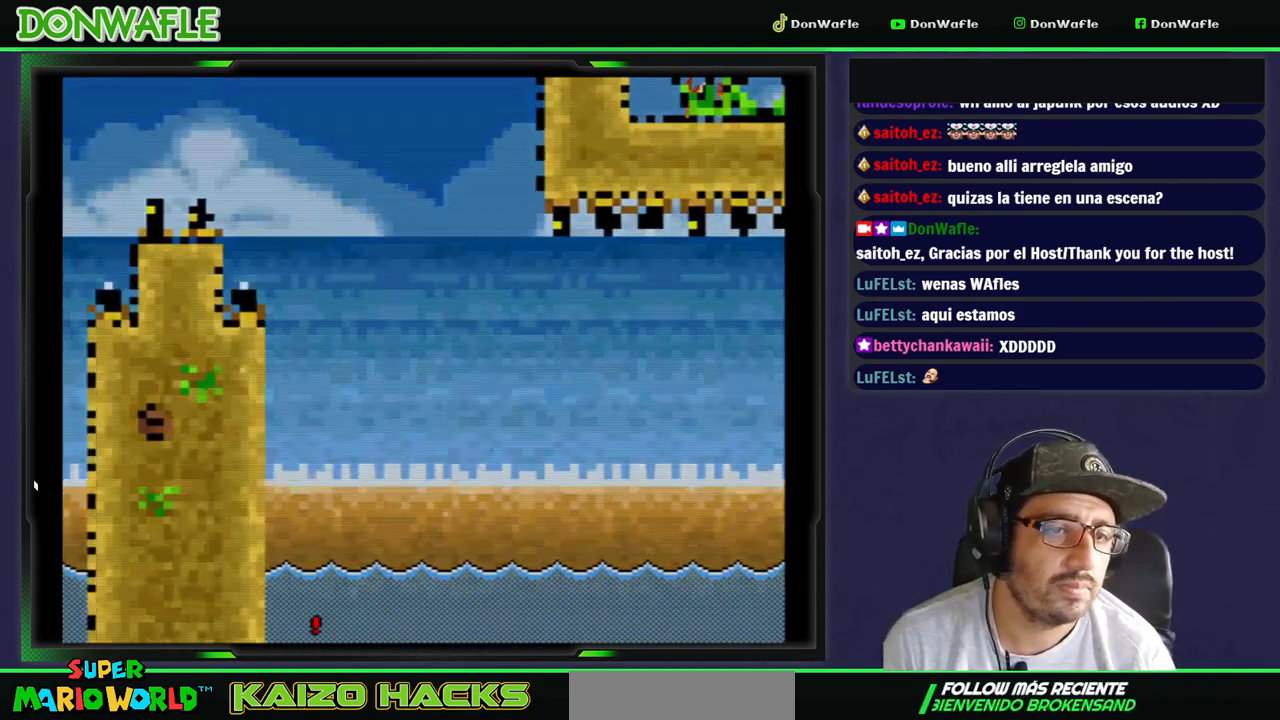
{"buttons": ["Y"], "events": [[33, "A", "up"], [200, "Y", "down"]]}
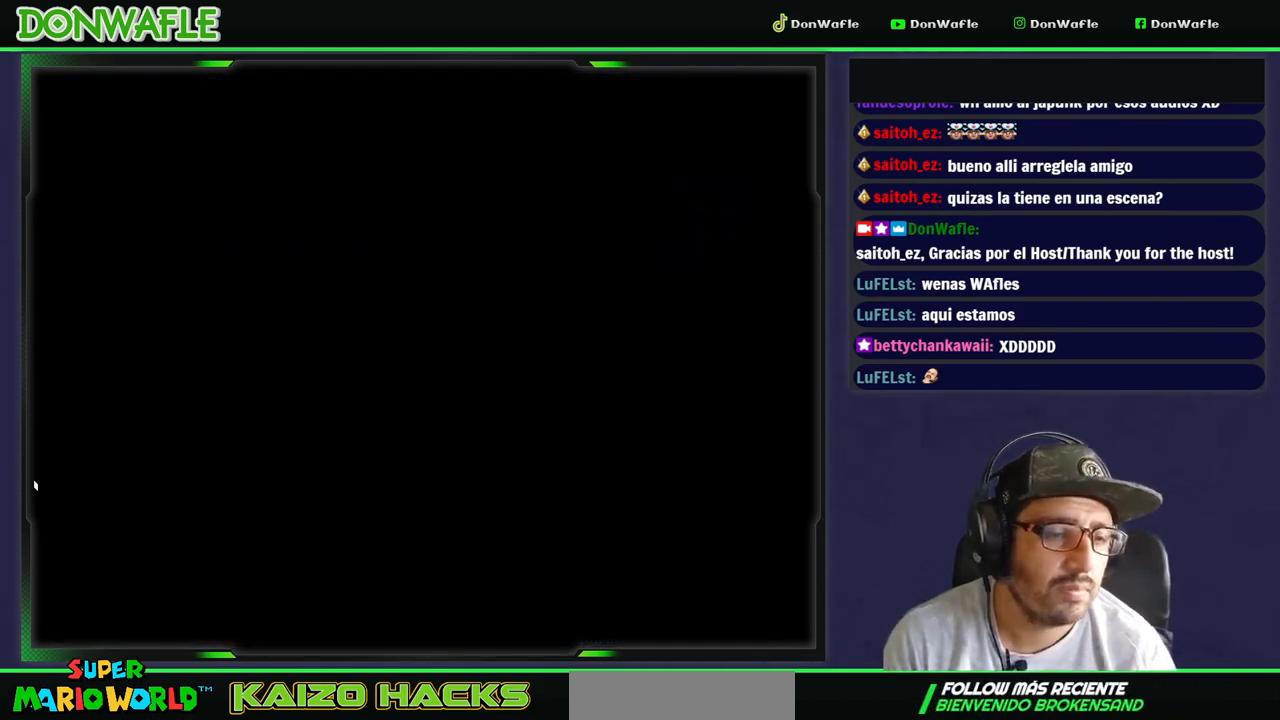
{"buttons": ["Y"], "events": []}
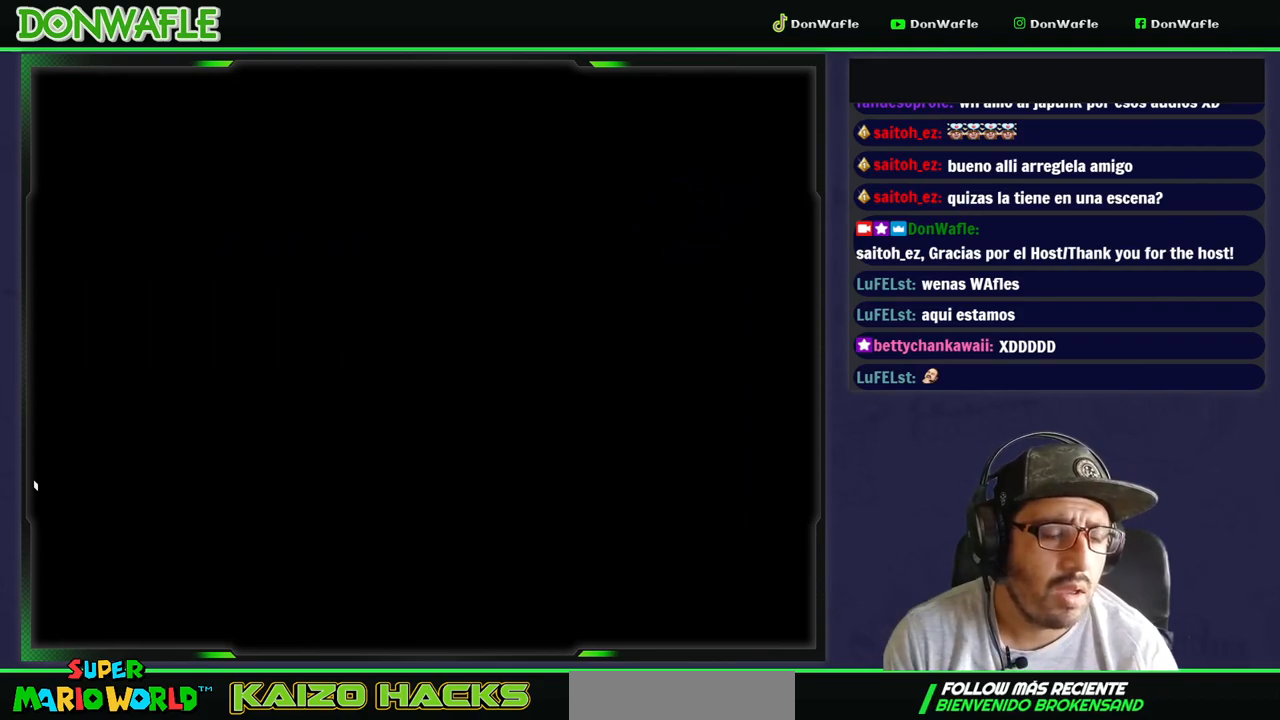
{"buttons": ["Y"], "events": []}
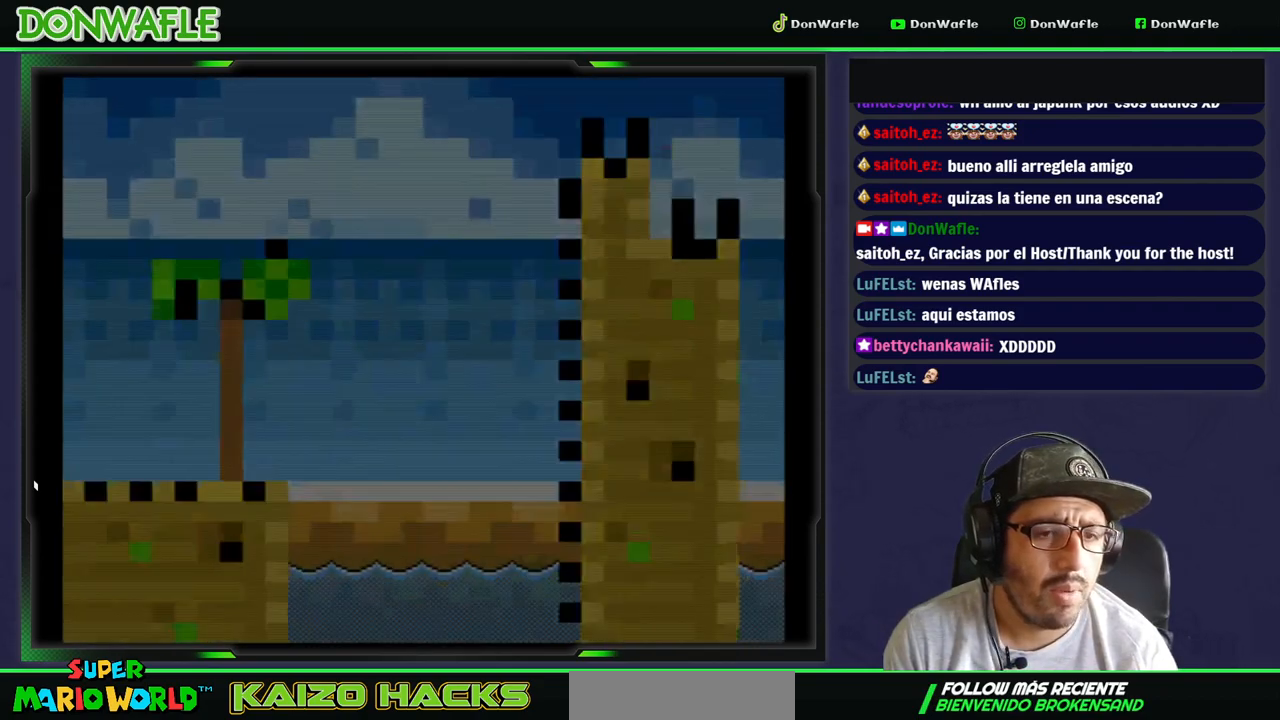
{"buttons": ["Y", "DPAD_RIGHT"], "events": [[417, "DPAD_RIGHT", "down"]]}
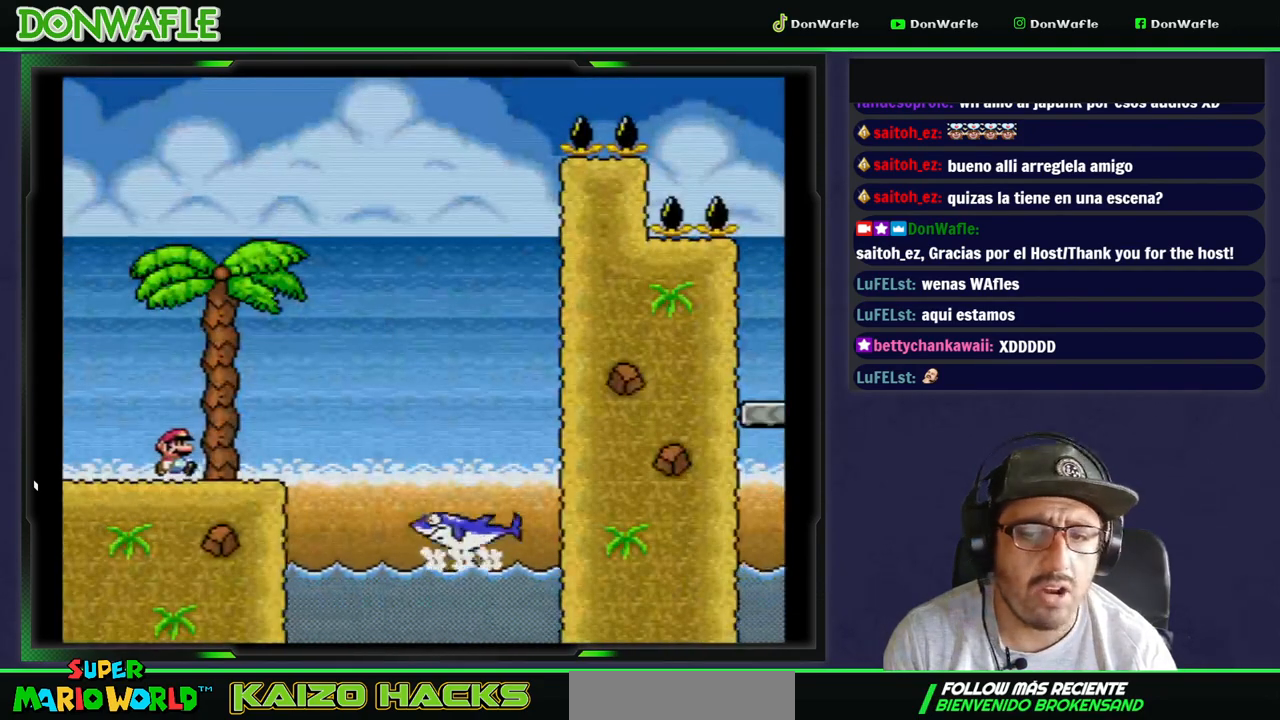
{"buttons": ["B", "Y", "DPAD_RIGHT"], "events": [[200, "B", "down"]]}
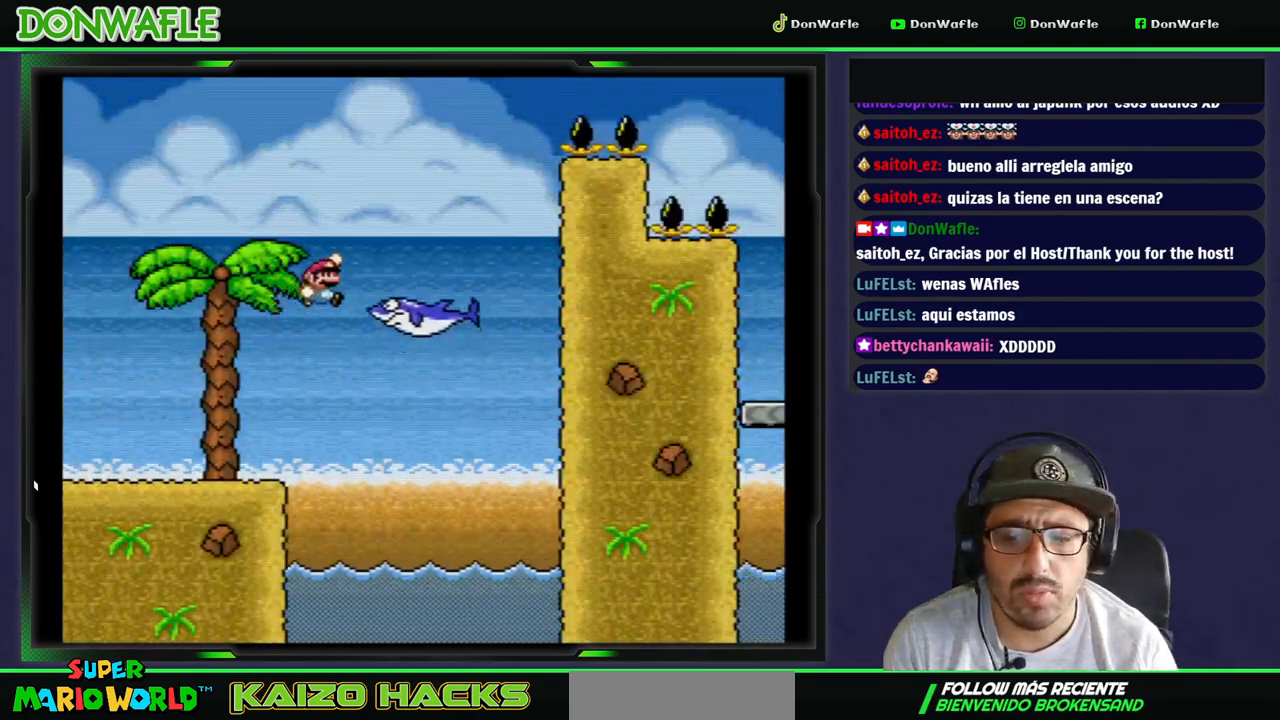
{"buttons": ["B", "Y", "DPAD_RIGHT"], "events": [[200, "B", "up"], [283, "B", "down"]]}
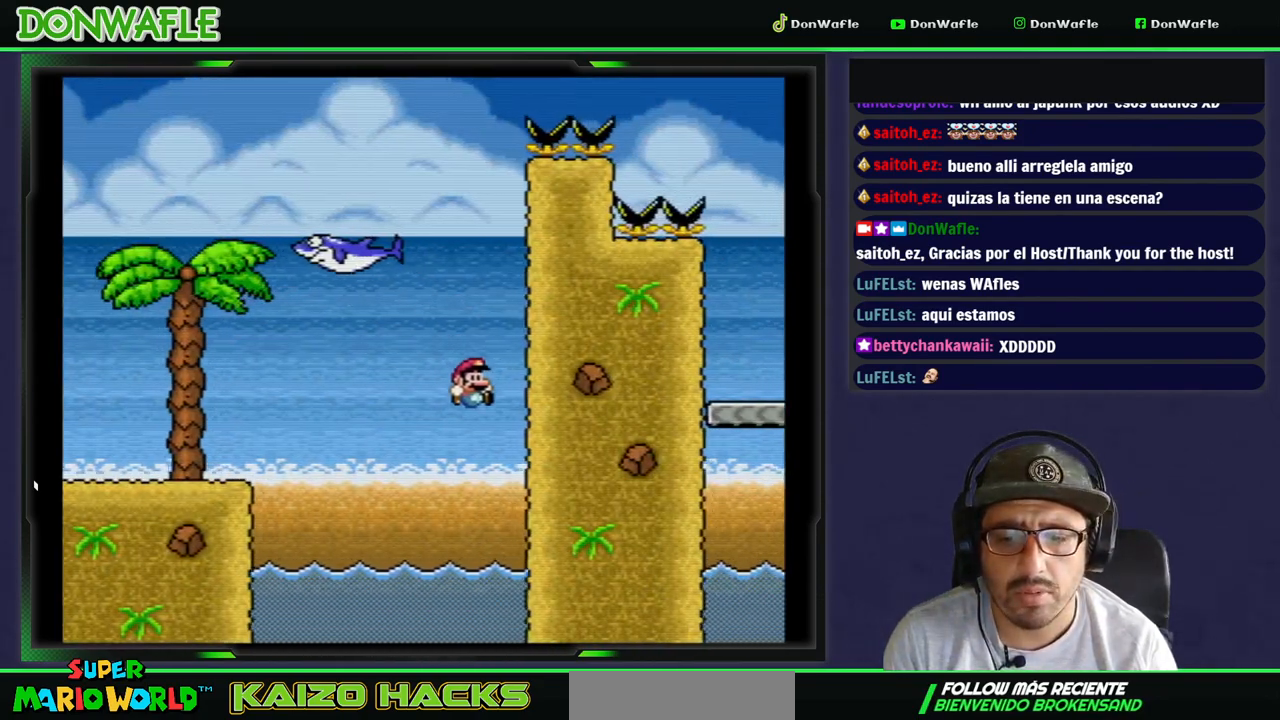
{"buttons": ["B", "Y", "DPAD_UP", "DPAD_LEFT"]}